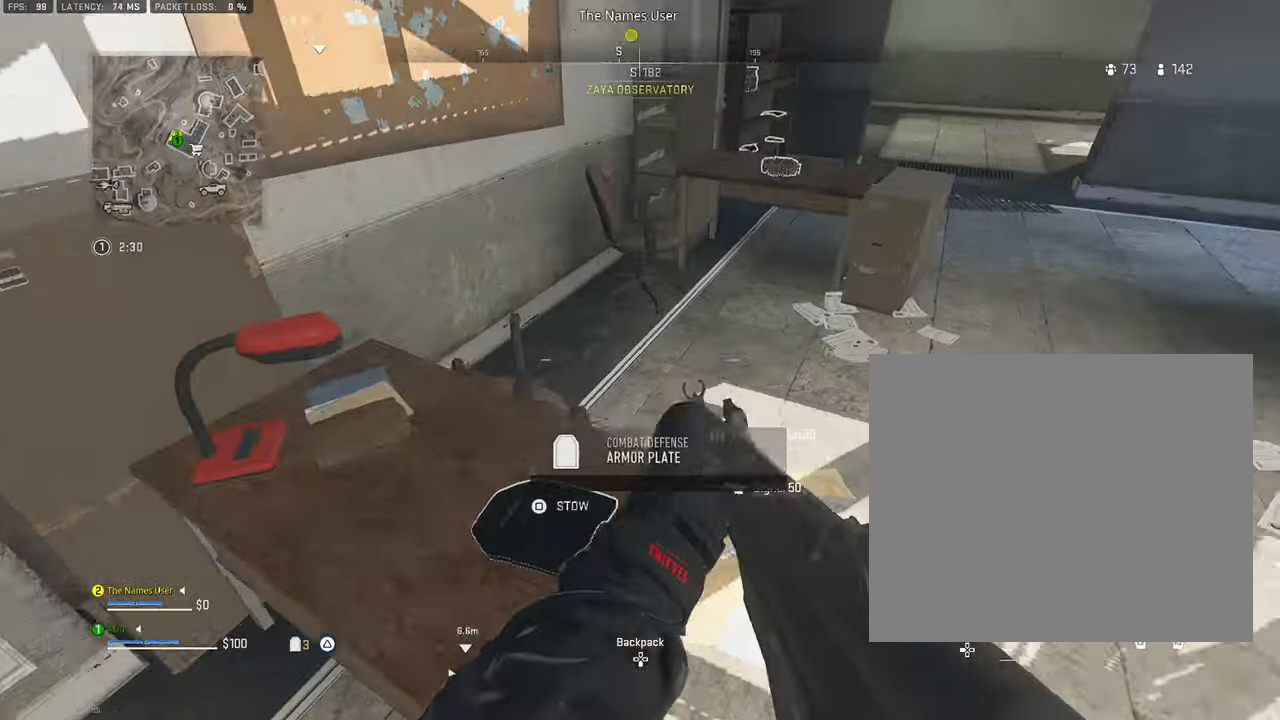
Gameplay with a controller (PlayStation layout); each line is a JSON object with the inputs held at the frame after it (dt_ms = milliseconds from this image to that frame). "events" lists button and stick changes between this image and that frame as [ms after this image, input, new state], when the widget could be followed in between. Not read: TOUCHPAD.
{"dt_ms": 500, "buttons": ["L3"], "left_stick": "up", "right_stick": "center", "events": [[17, "SQUARE", "up"], [67, "left_stick", "up-right"], [100, "right_stick", "center"], [166, "right_stick", "up-right"], [200, "left_stick", "up"], [266, "L3", "down"], [350, "right_stick", "center"]]}
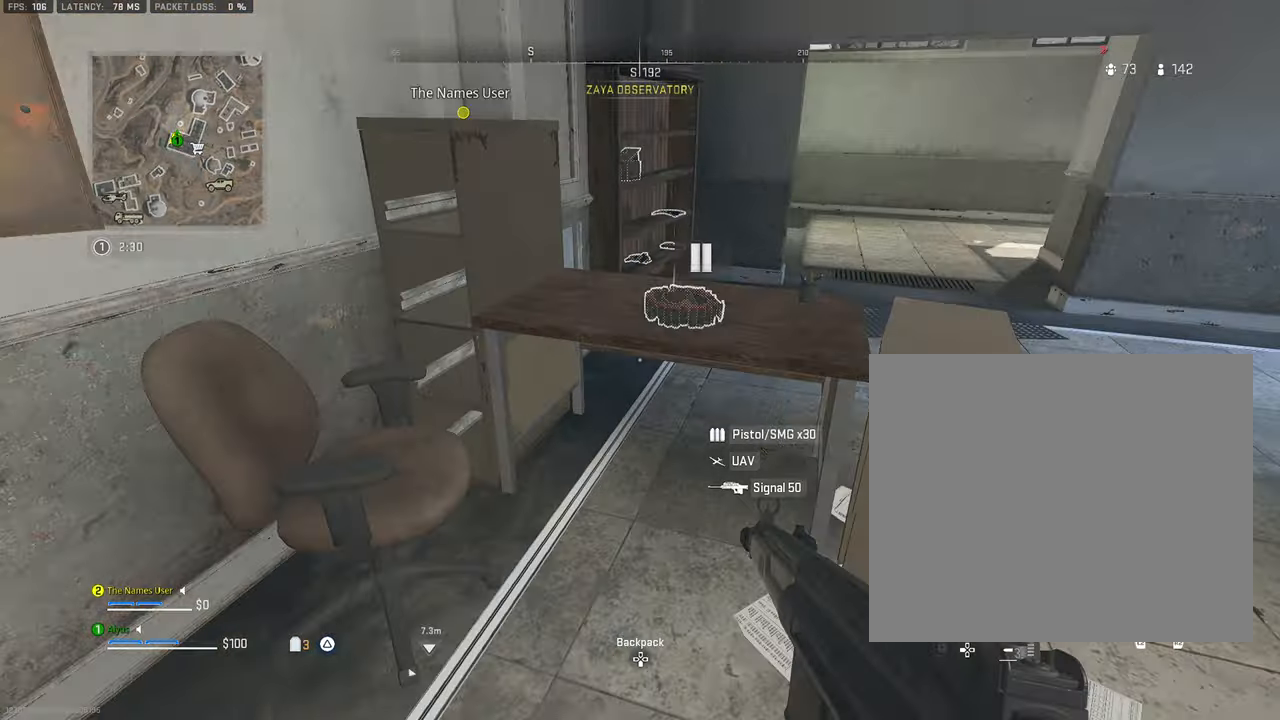
{"dt_ms": 500, "buttons": [], "left_stick": "down-right", "right_stick": "up-right", "events": [[50, "right_stick", "up-right"], [150, "left_stick", "up-left"], [150, "right_stick", "center"], [200, "L3", "up"], [300, "left_stick", "down-right"], [333, "right_stick", "up-right"]]}
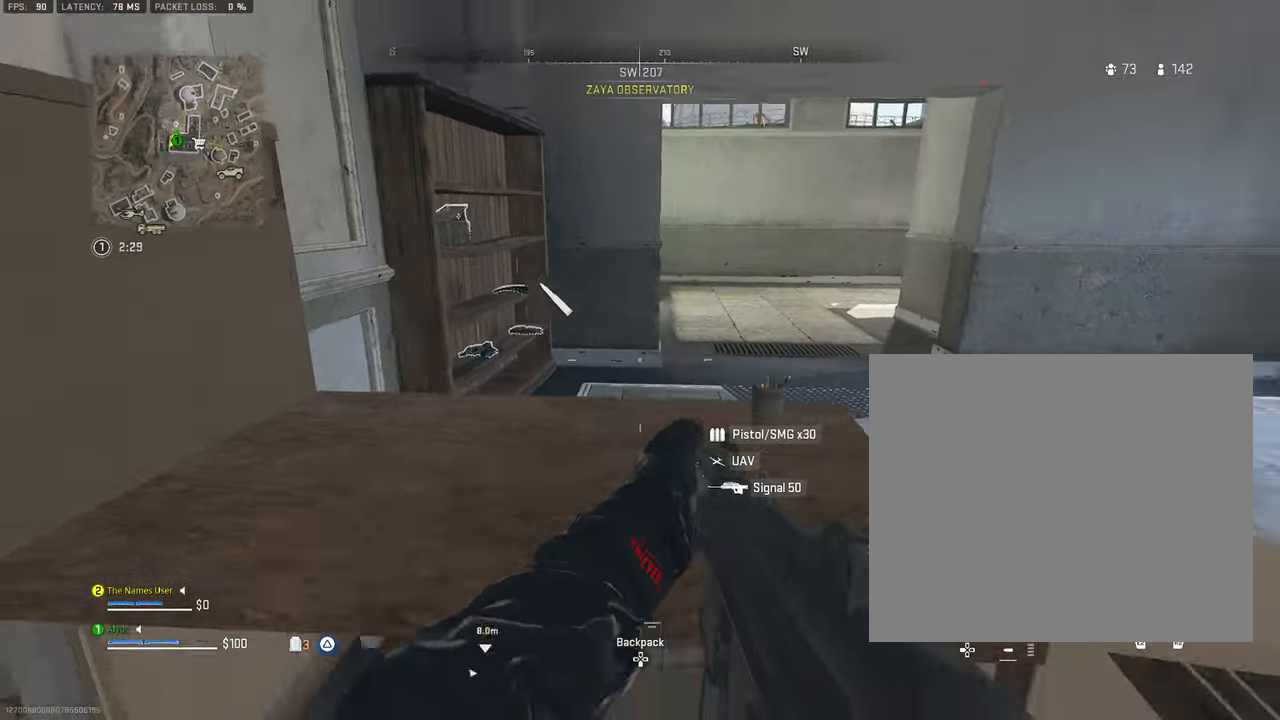
{"dt_ms": 500, "buttons": [], "left_stick": "up", "right_stick": "left", "events": [[183, "right_stick", "center"], [200, "left_stick", "up-right"], [283, "right_stick", "left"], [333, "left_stick", "up"], [366, "L3", "down"], [483, "L3", "up"]]}
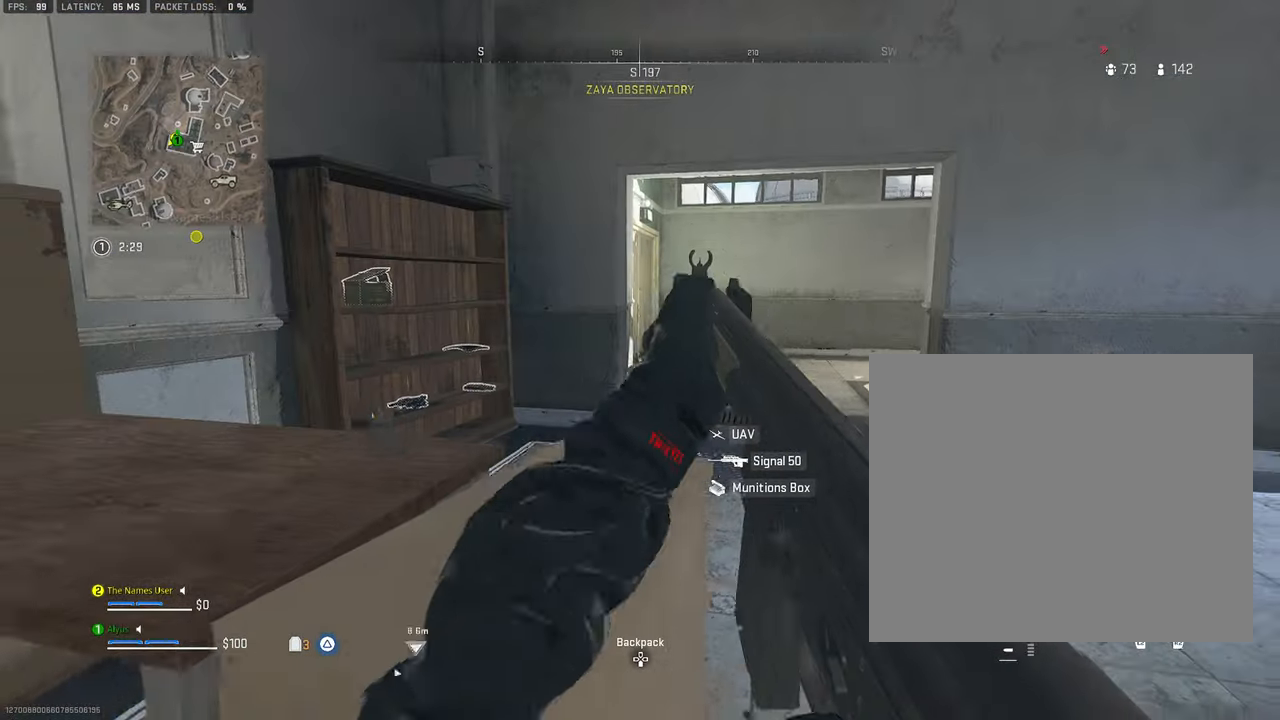
{"dt_ms": 500, "buttons": [], "left_stick": "up-left", "right_stick": "down-left", "events": [[116, "L3", "down"], [200, "right_stick", "center"], [316, "right_stick", "down-left"], [366, "left_stick", "up-left"], [500, "L3", "up"]]}
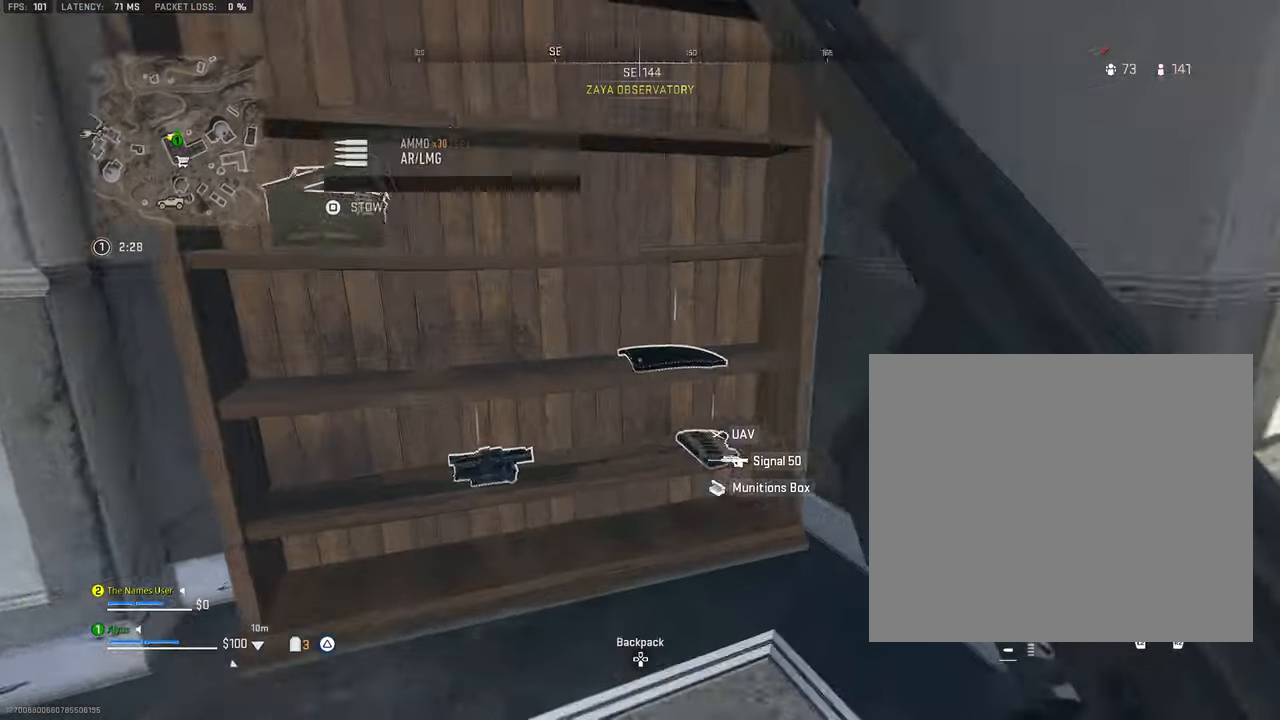
{"dt_ms": 500, "buttons": [], "left_stick": "down-left", "right_stick": "right", "events": [[66, "SQUARE", "down"], [66, "right_stick", "center"], [166, "SQUARE", "up"], [200, "left_stick", "down-left"], [216, "right_stick", "right"]]}
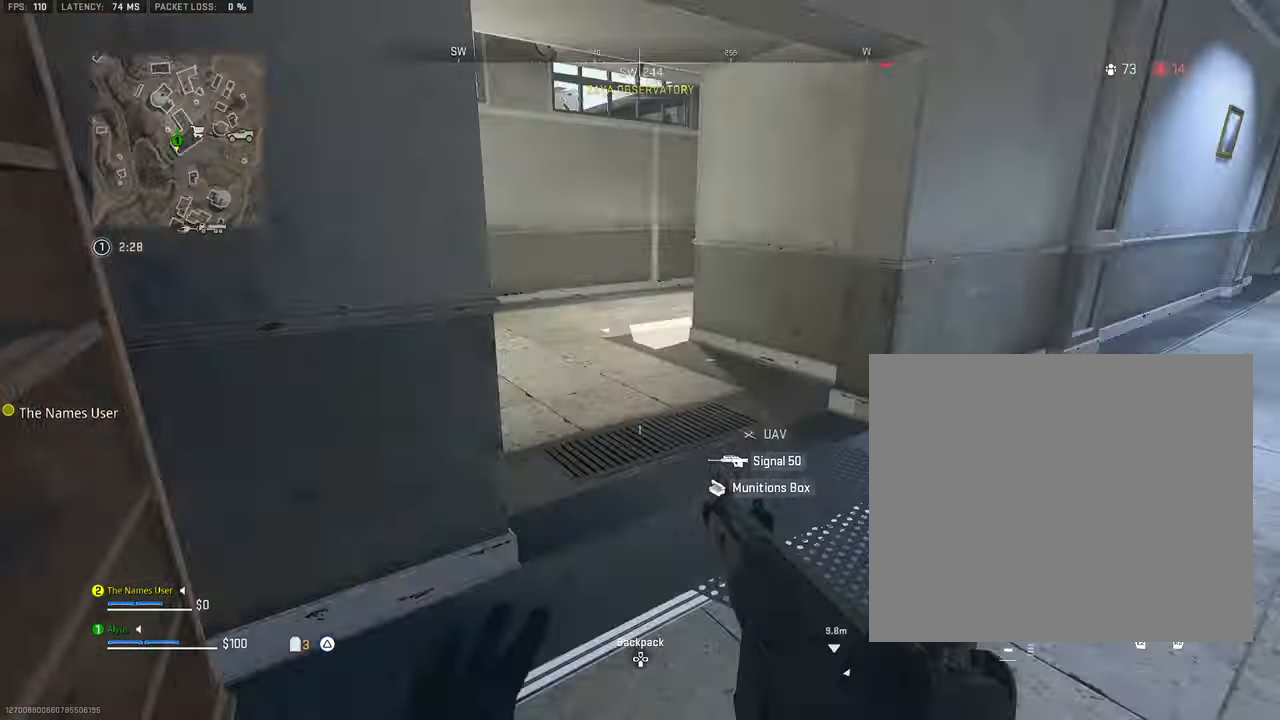
{"dt_ms": 500, "buttons": [], "left_stick": "left", "right_stick": "center", "events": [[133, "left_stick", "left"], [250, "right_stick", "center"]]}
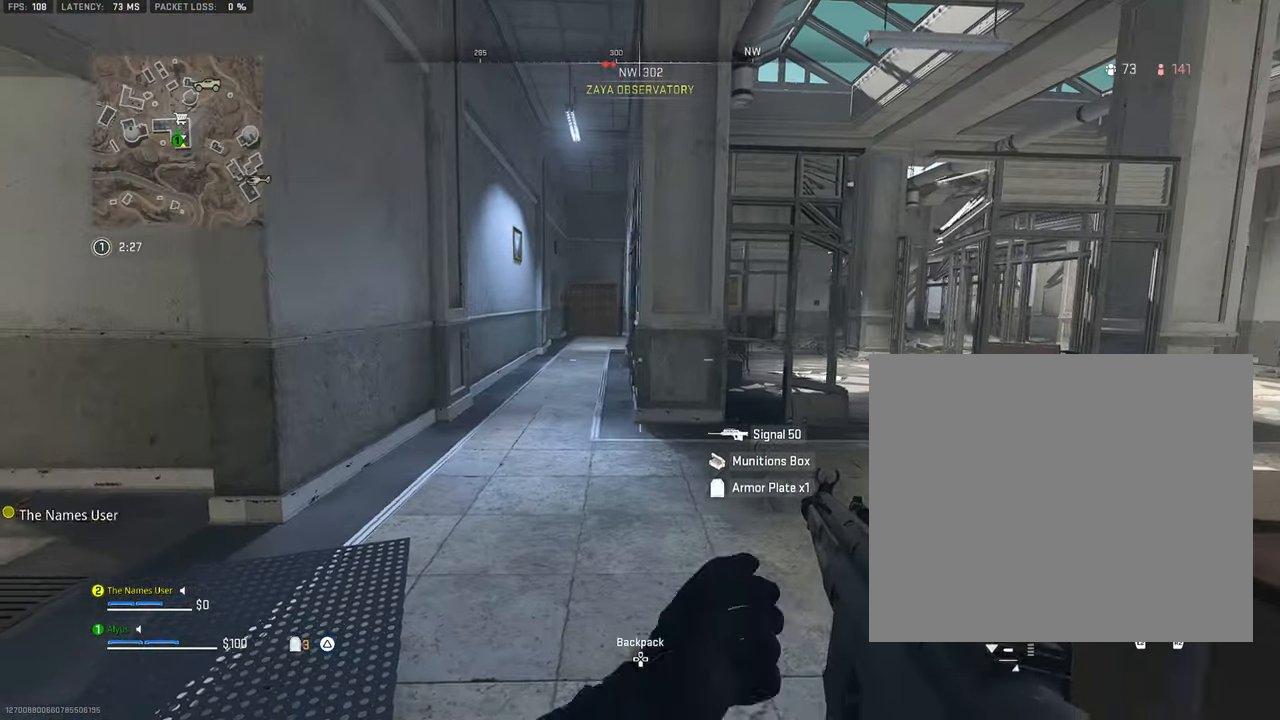
{"dt_ms": 500, "buttons": [], "left_stick": "up-right", "right_stick": "right", "events": [[316, "left_stick", "center"], [416, "left_stick", "up-right"], [450, "right_stick", "right"]]}
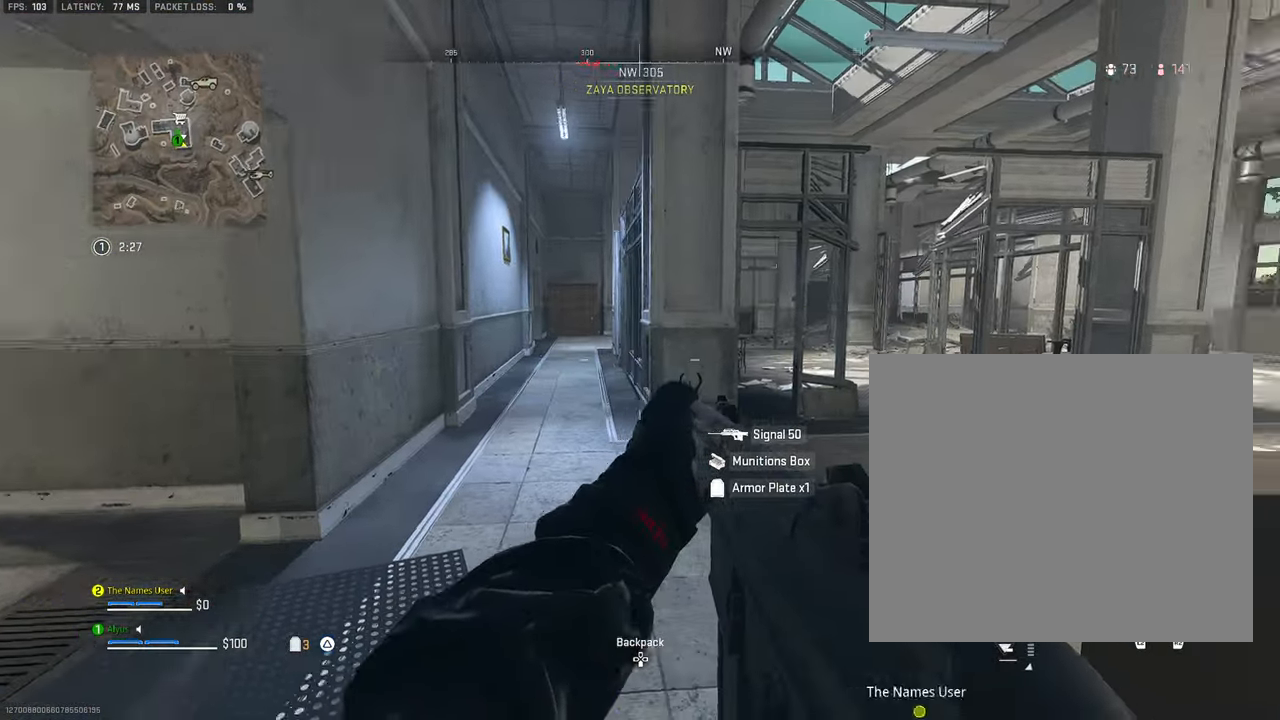
{"dt_ms": 500, "buttons": [], "left_stick": "down", "right_stick": "center", "events": [[50, "left_stick", "up"], [116, "right_stick", "center"], [150, "L3", "down"], [250, "L3", "up"], [333, "left_stick", "center"], [400, "left_stick", "down-left"], [483, "left_stick", "down"]]}
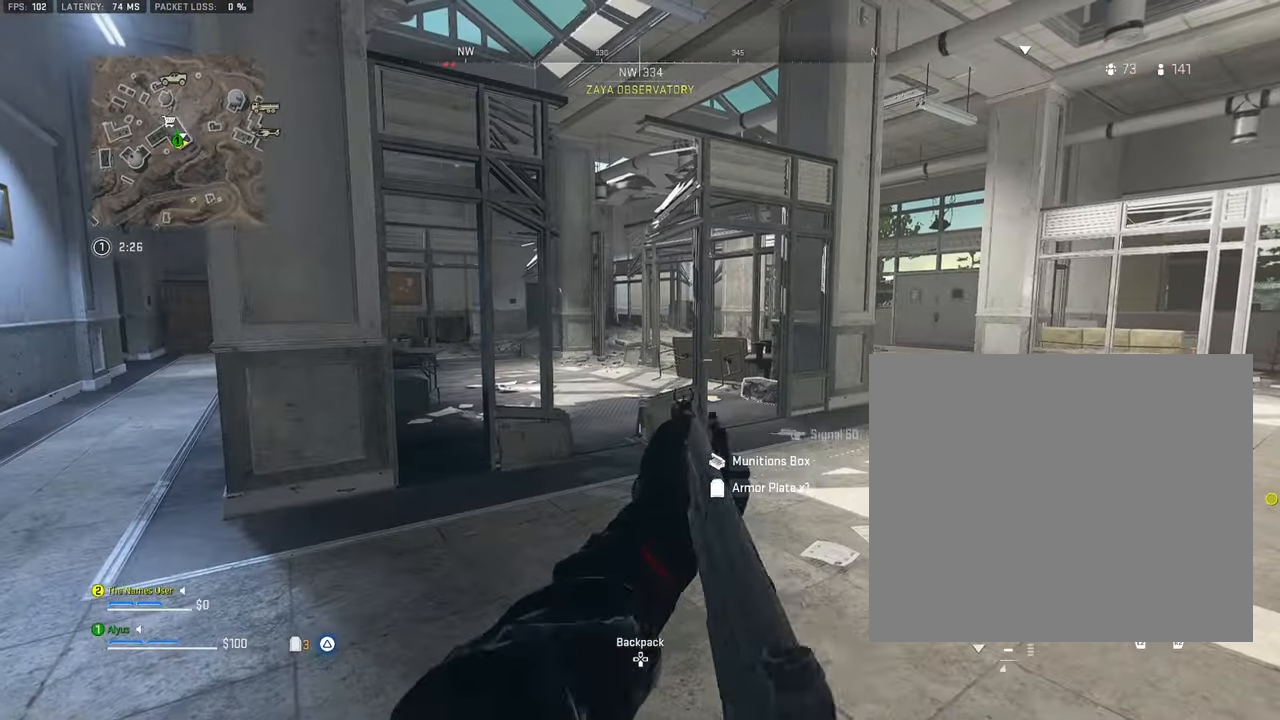
{"dt_ms": 500, "buttons": ["L3"], "left_stick": "up", "right_stick": "center", "events": [[16, "left_stick", "down-left"], [66, "left_stick", "up"], [66, "right_stick", "right"], [150, "L3", "down"], [150, "right_stick", "center"], [250, "L3", "up"], [366, "L3", "down"]]}
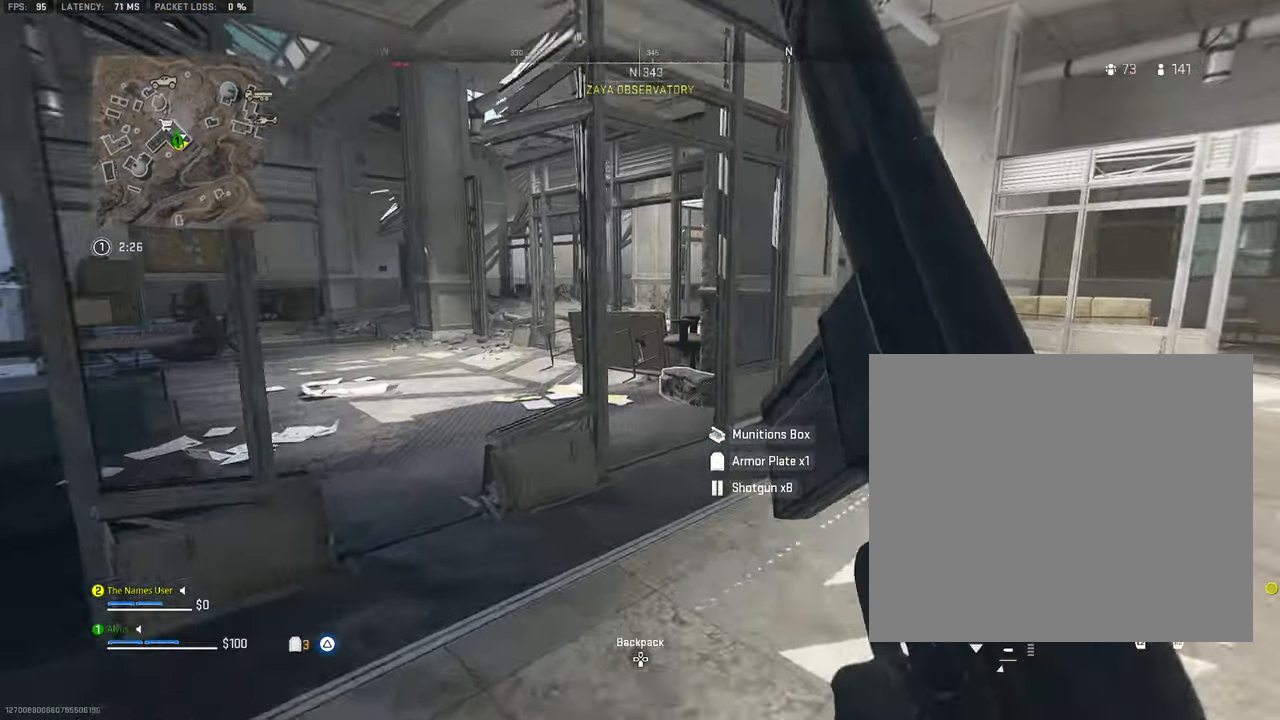
{"dt_ms": 500, "buttons": [], "left_stick": "up", "right_stick": "down", "events": [[50, "L3", "up"], [233, "right_stick", "down"]]}
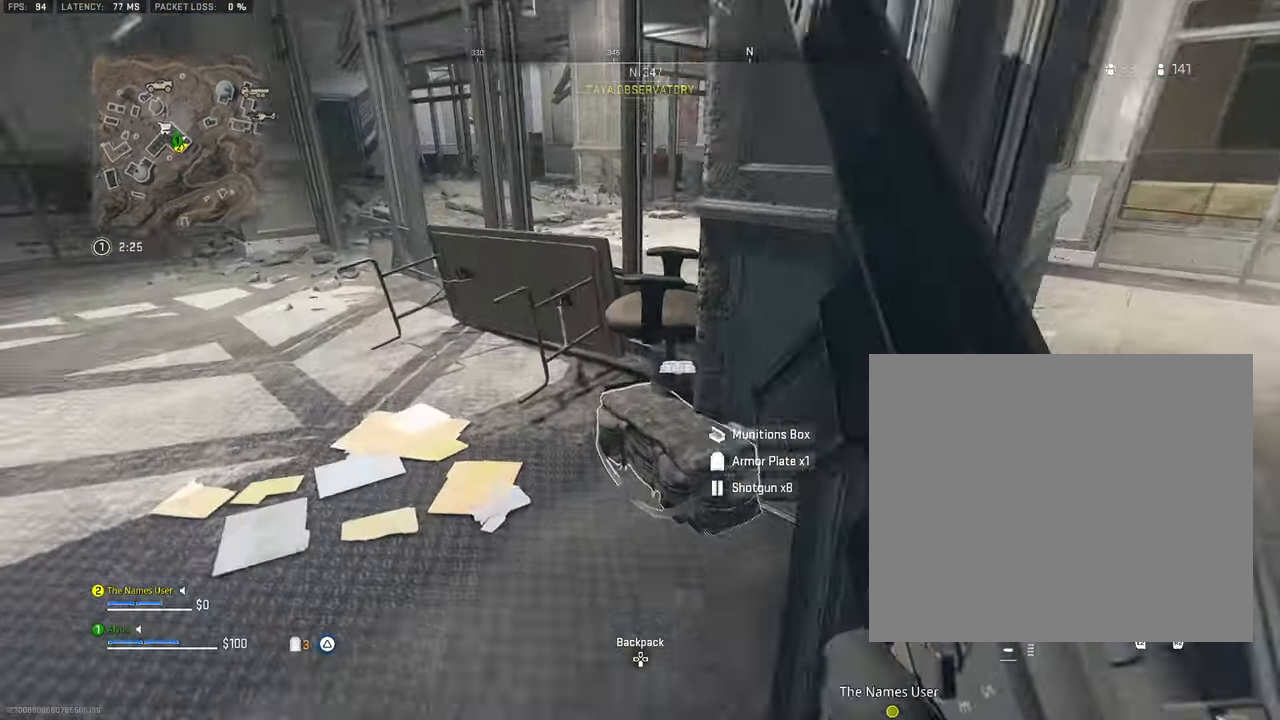
{"dt_ms": 500, "buttons": [], "left_stick": "center", "right_stick": "center", "events": [[50, "SQUARE", "down"], [50, "left_stick", "center"], [150, "SQUARE", "up"], [333, "right_stick", "center"]]}
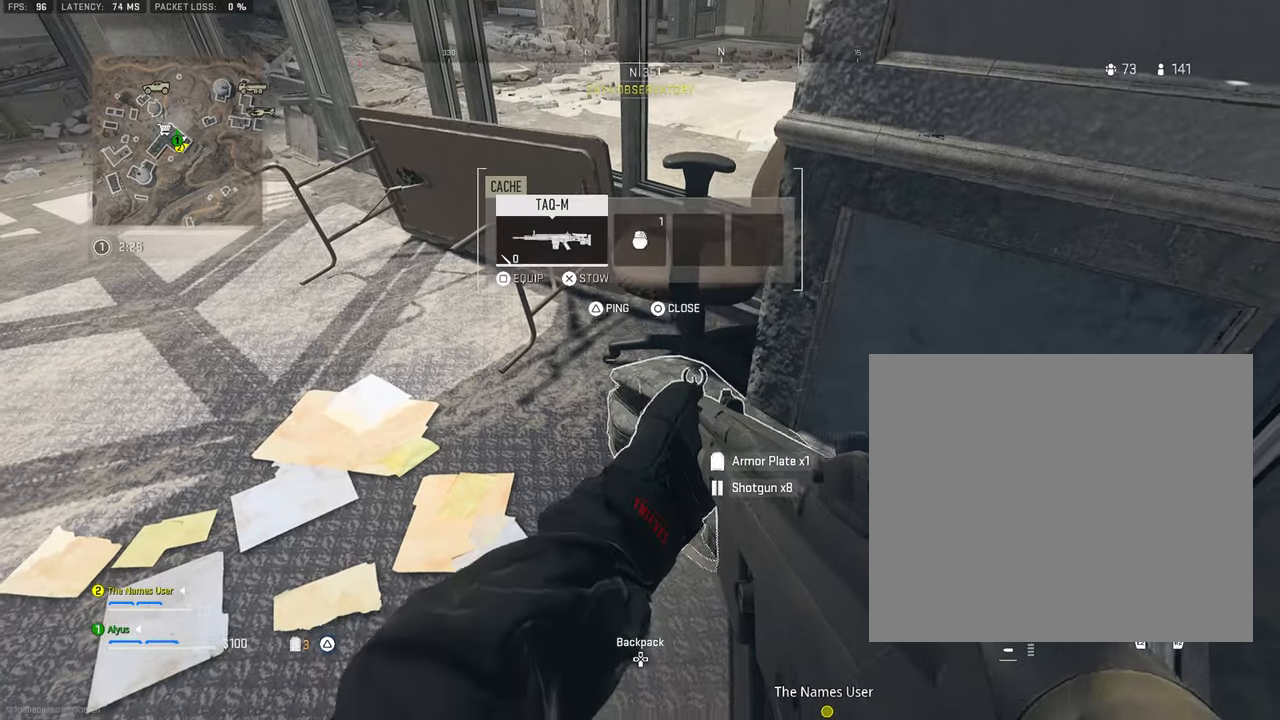
{"dt_ms": 500, "buttons": [], "left_stick": "center", "right_stick": "center"}
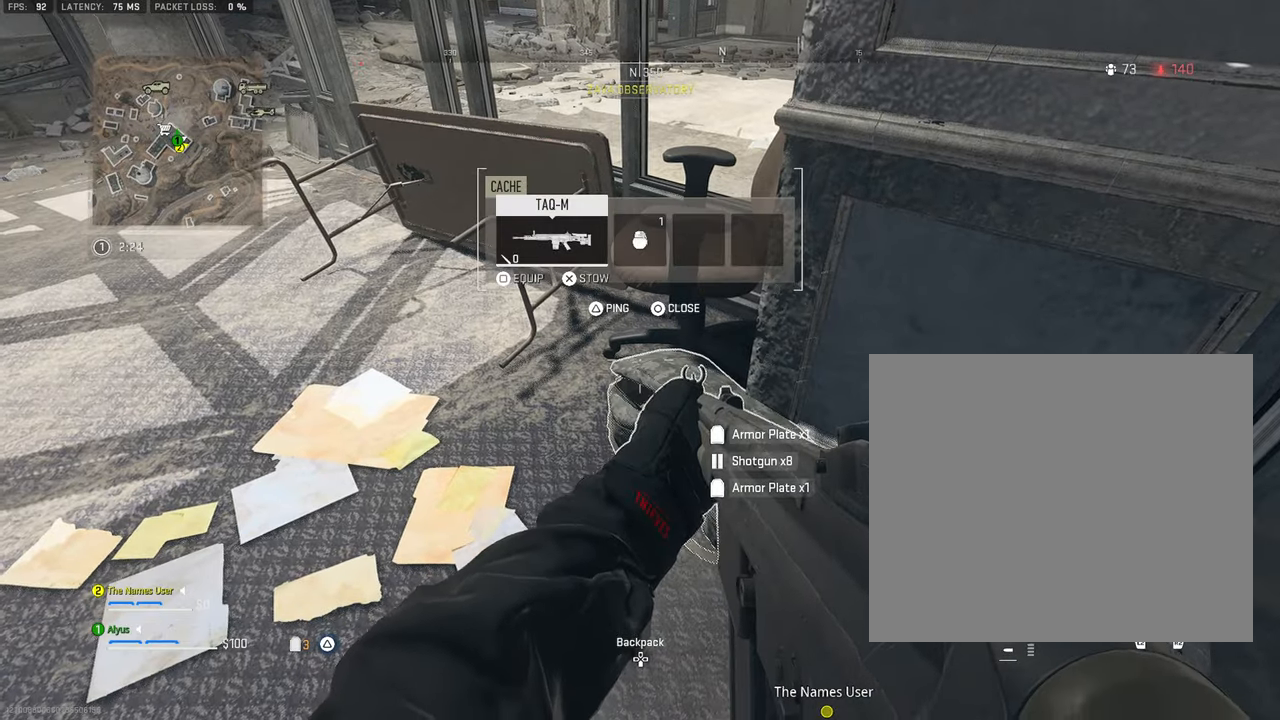
{"dt_ms": 500, "buttons": [], "left_stick": "center", "right_stick": "center", "events": [[67, "right_stick", "up-left"], [233, "right_stick", "center"]]}
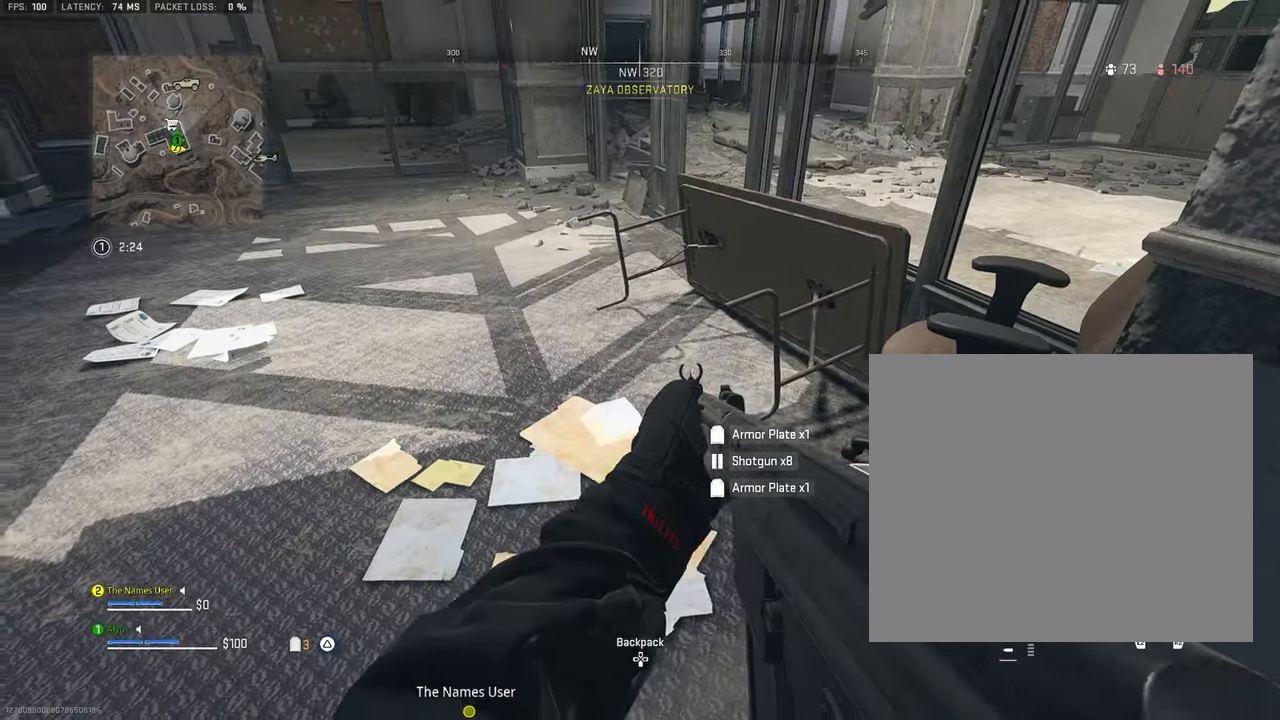
{"dt_ms": 500, "buttons": [], "left_stick": "center", "right_stick": "center", "events": [[50, "right_stick", "right"], [167, "right_stick", "down-right"], [233, "SQUARE", "down"], [283, "SQUARE", "up"], [300, "right_stick", "center"]]}
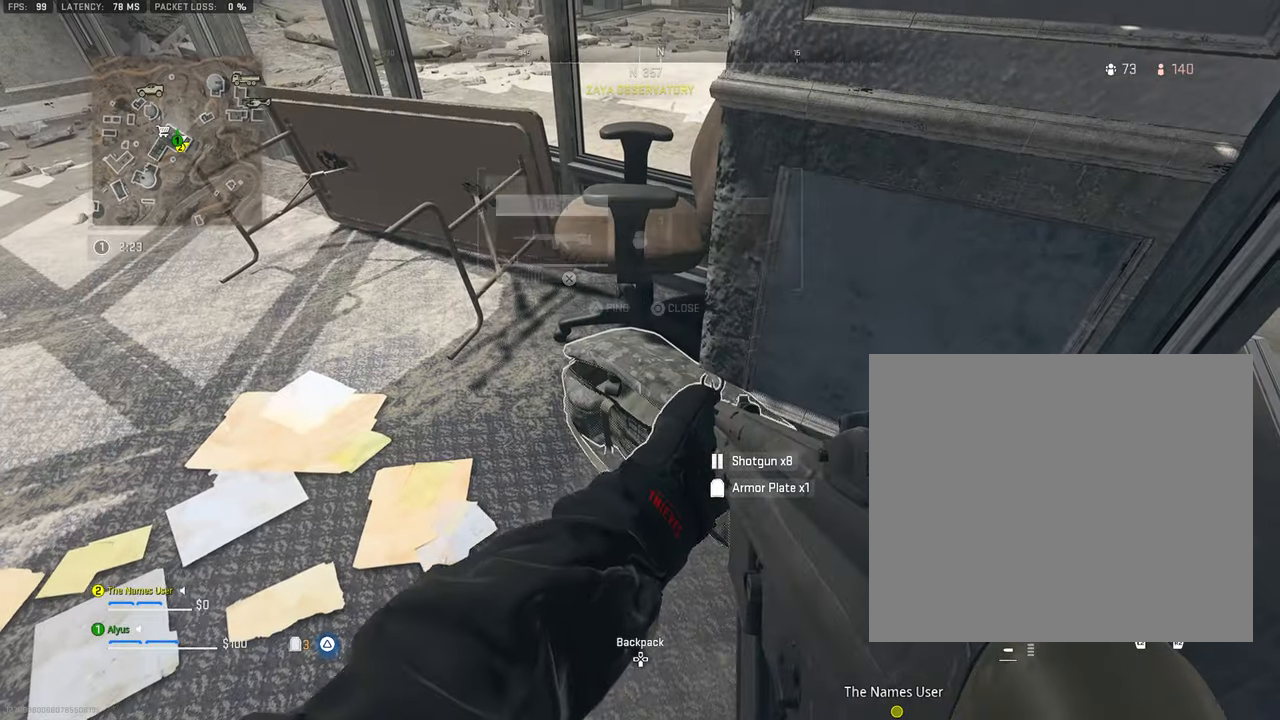
{"dt_ms": 500, "buttons": [], "left_stick": "up", "right_stick": "up-left", "events": [[300, "right_stick", "up-left"], [317, "CIRCLE", "down"], [433, "CIRCLE", "up"], [467, "left_stick", "up"]]}
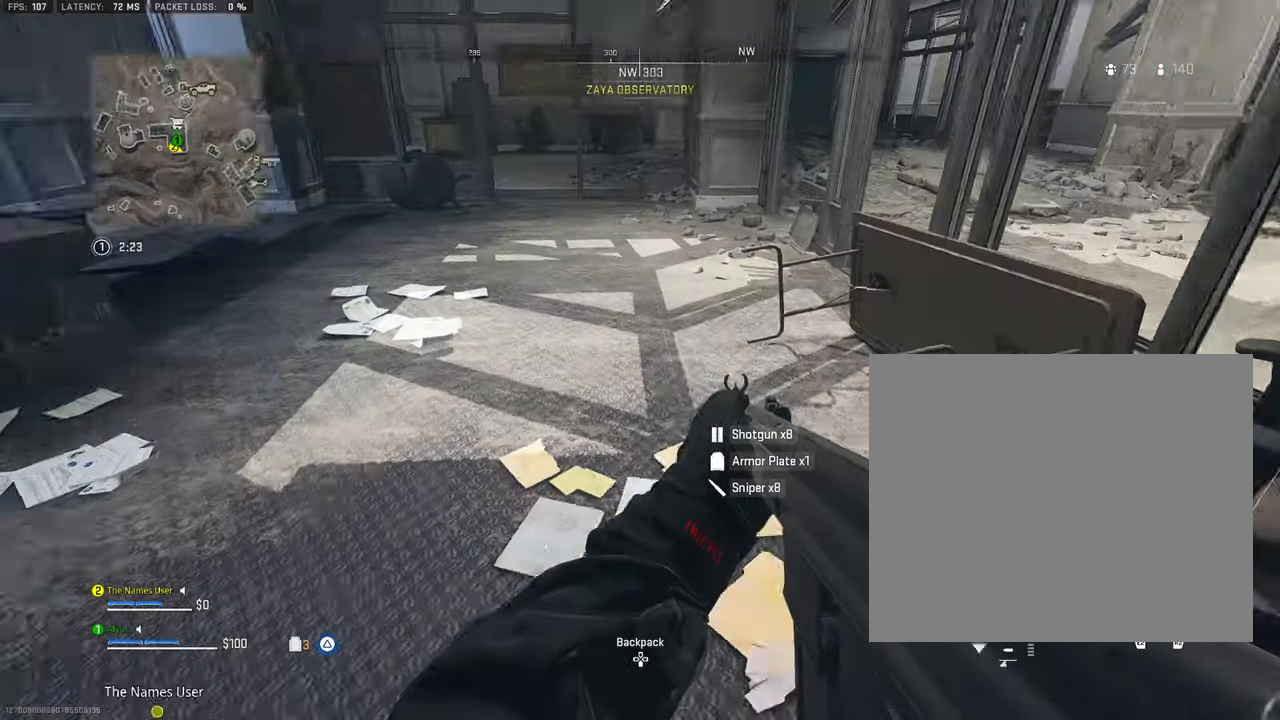
{"dt_ms": 500, "buttons": ["L3"], "left_stick": "up", "right_stick": "center", "events": [[133, "right_stick", "center"], [300, "right_stick", "right"], [417, "right_stick", "center"], [450, "L3", "down"]]}
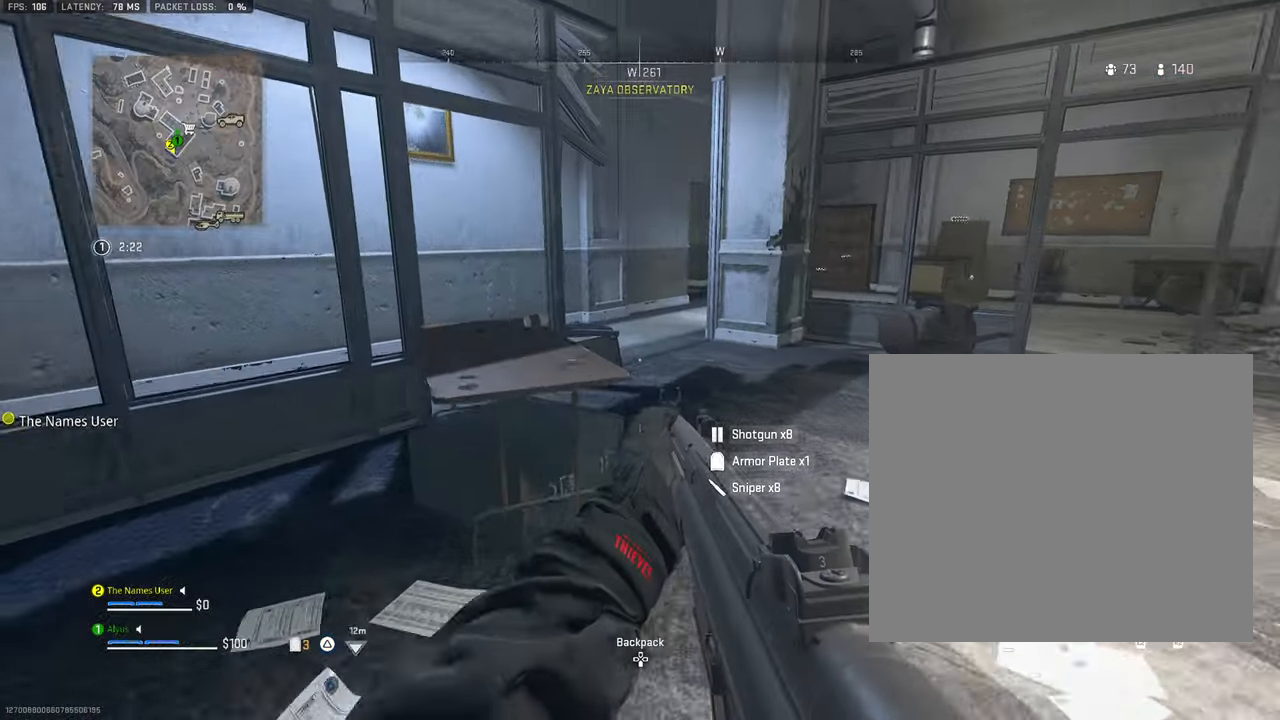
{"dt_ms": 500, "buttons": ["L2"], "left_stick": "up", "right_stick": "center", "events": [[67, "L3", "up"], [117, "right_stick", "right"], [183, "L2", "down"], [233, "right_stick", "center"]]}
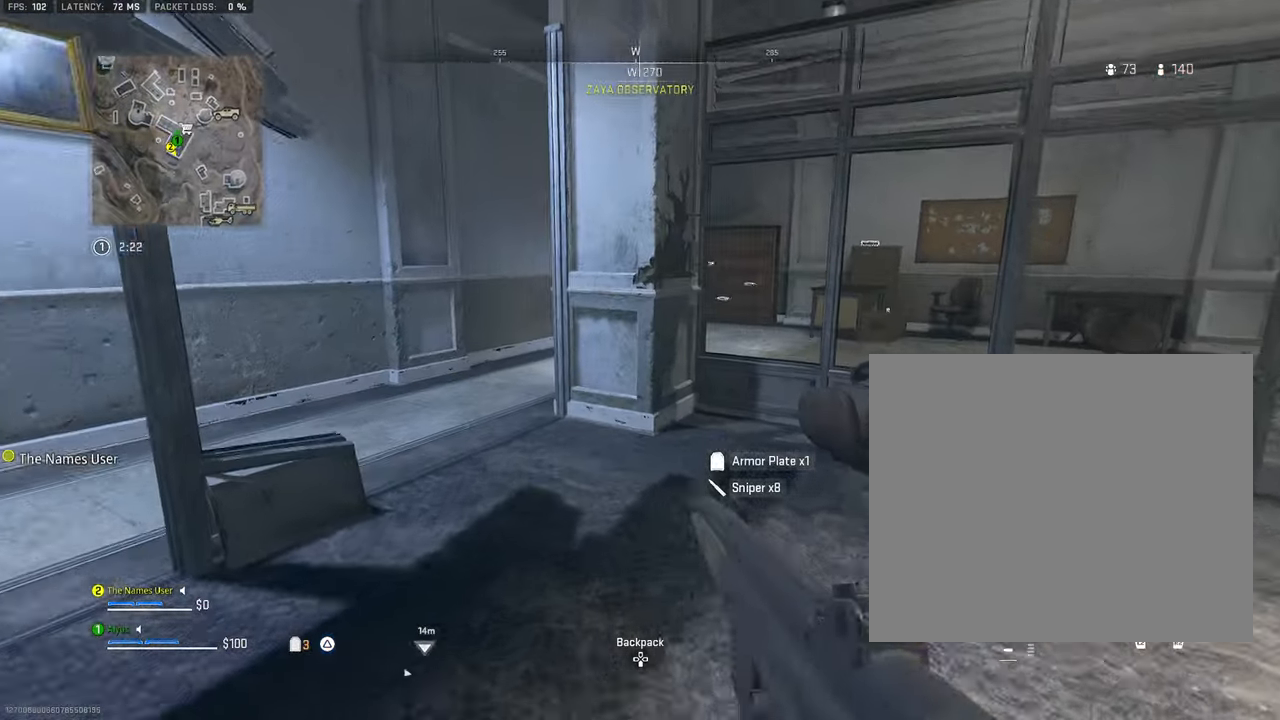
{"dt_ms": 1000, "buttons": ["L2"], "left_stick": "up-left", "right_stick": "center"}
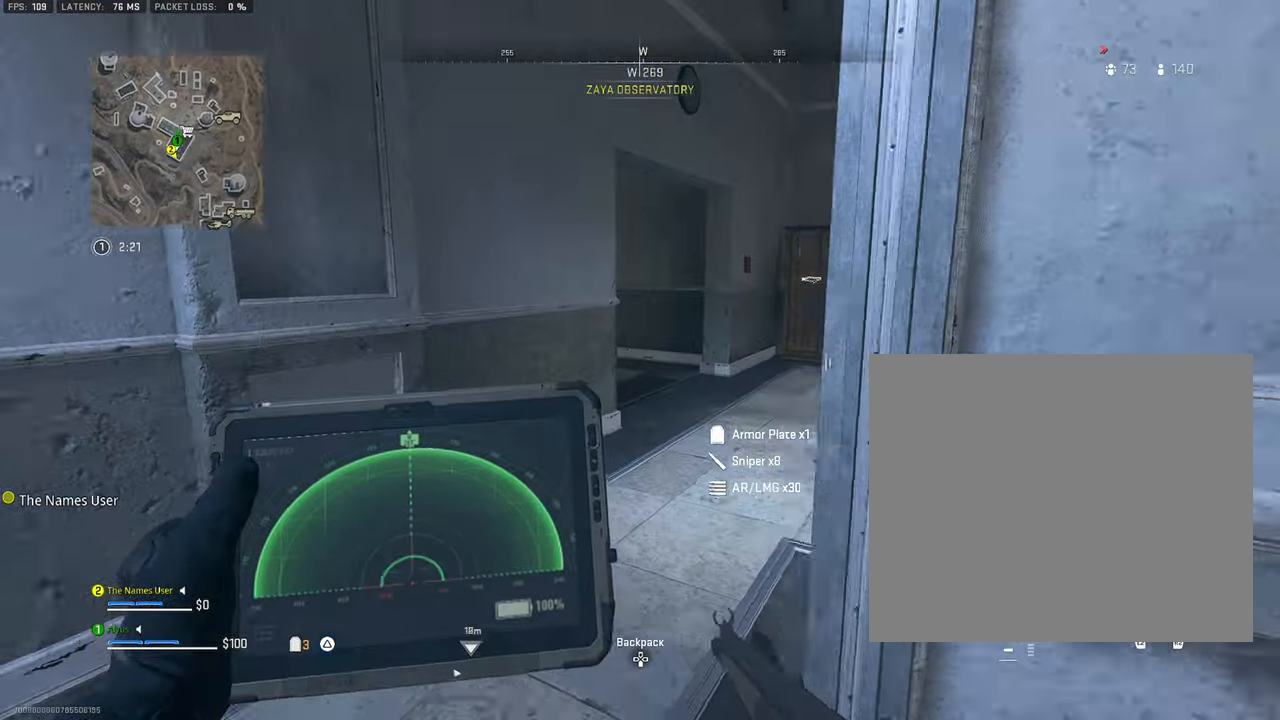
{"dt_ms": 500, "buttons": [], "left_stick": "up", "right_stick": "center", "events": [[117, "left_stick", "up"], [333, "right_stick", "right"], [350, "L2", "up"], [483, "right_stick", "center"]]}
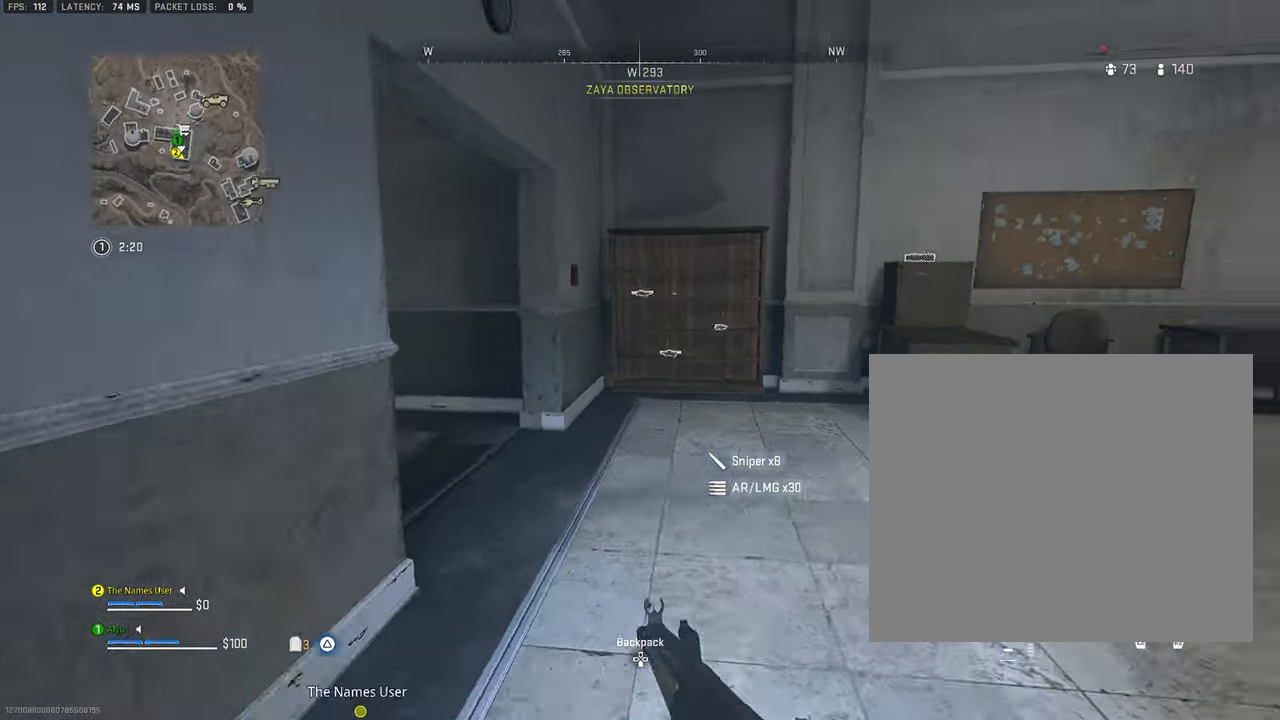
{"dt_ms": 500, "buttons": ["L3"], "left_stick": "up", "right_stick": "center", "events": [[217, "L3", "down"], [284, "L3", "up"], [384, "right_stick", "down-right"], [450, "L3", "down"], [484, "right_stick", "center"]]}
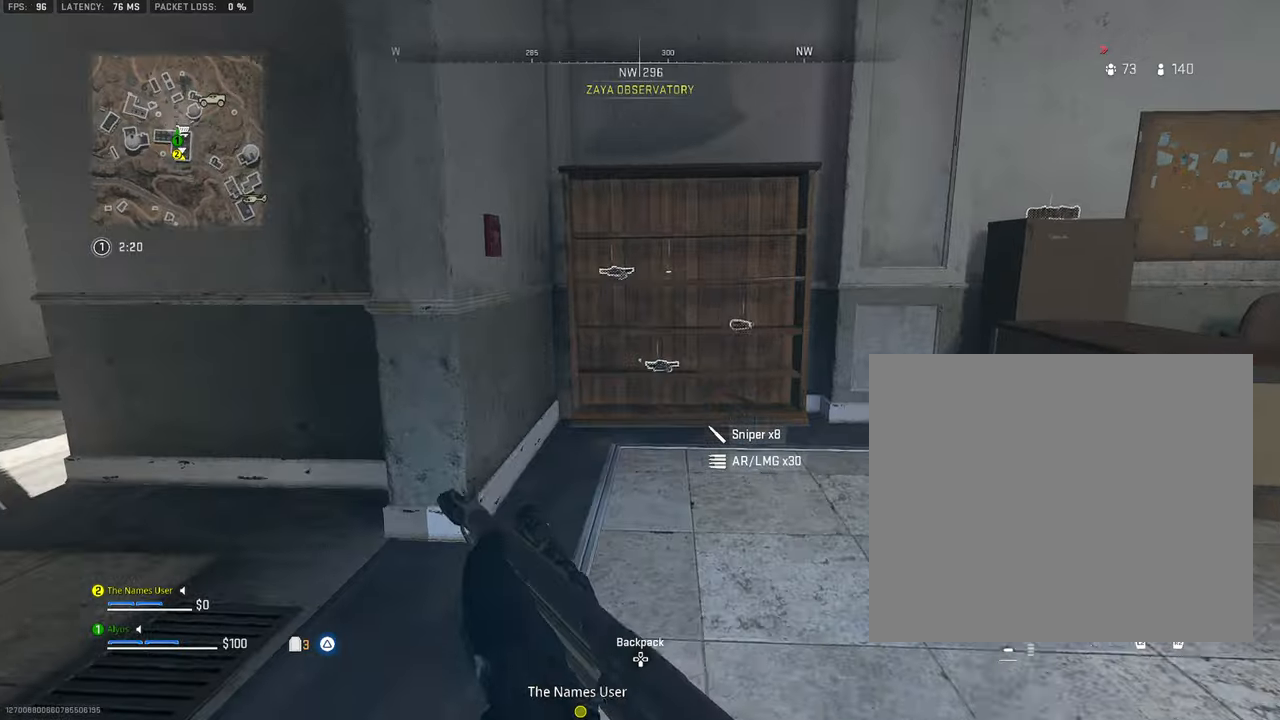
{"dt_ms": 500, "buttons": [], "left_stick": "up", "right_stick": "center"}
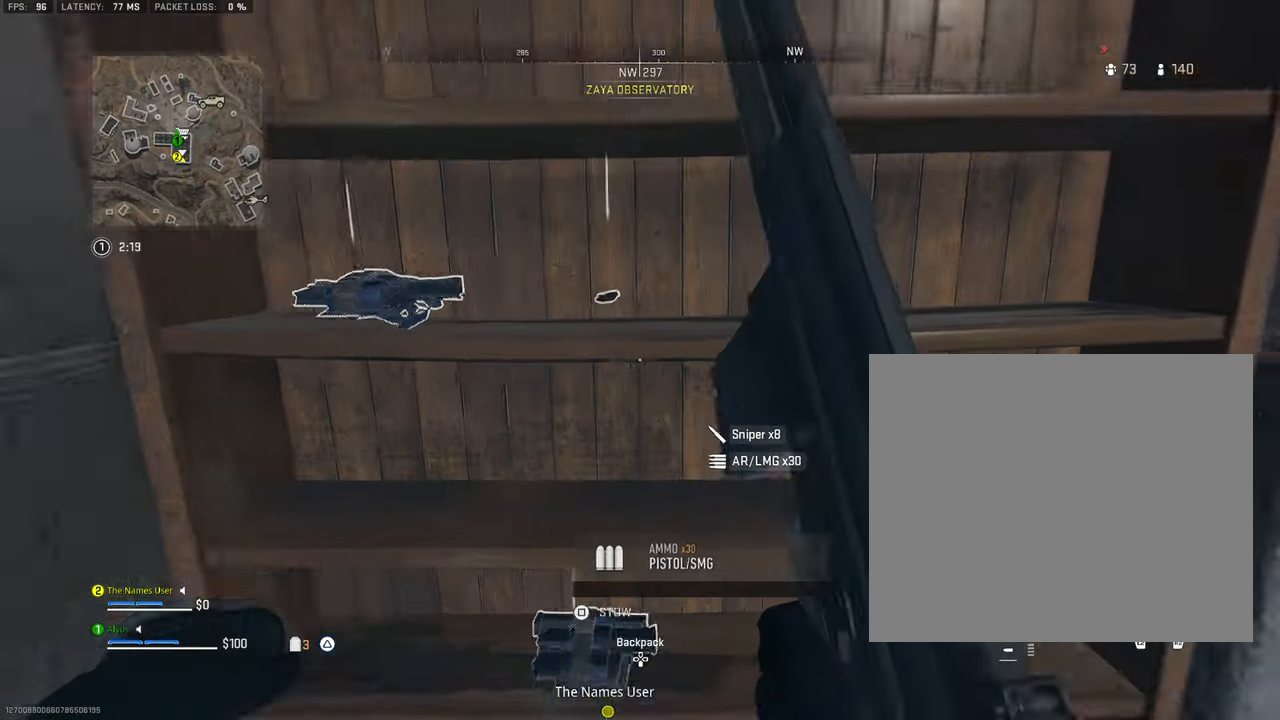
{"dt_ms": 500, "buttons": [], "left_stick": "up-left", "right_stick": "up-left", "events": [[100, "right_stick", "left"], [117, "left_stick", "right"], [167, "left_stick", "down"], [217, "left_stick", "down-left"], [334, "right_stick", "up-left"], [350, "left_stick", "left"], [484, "left_stick", "up-left"]]}
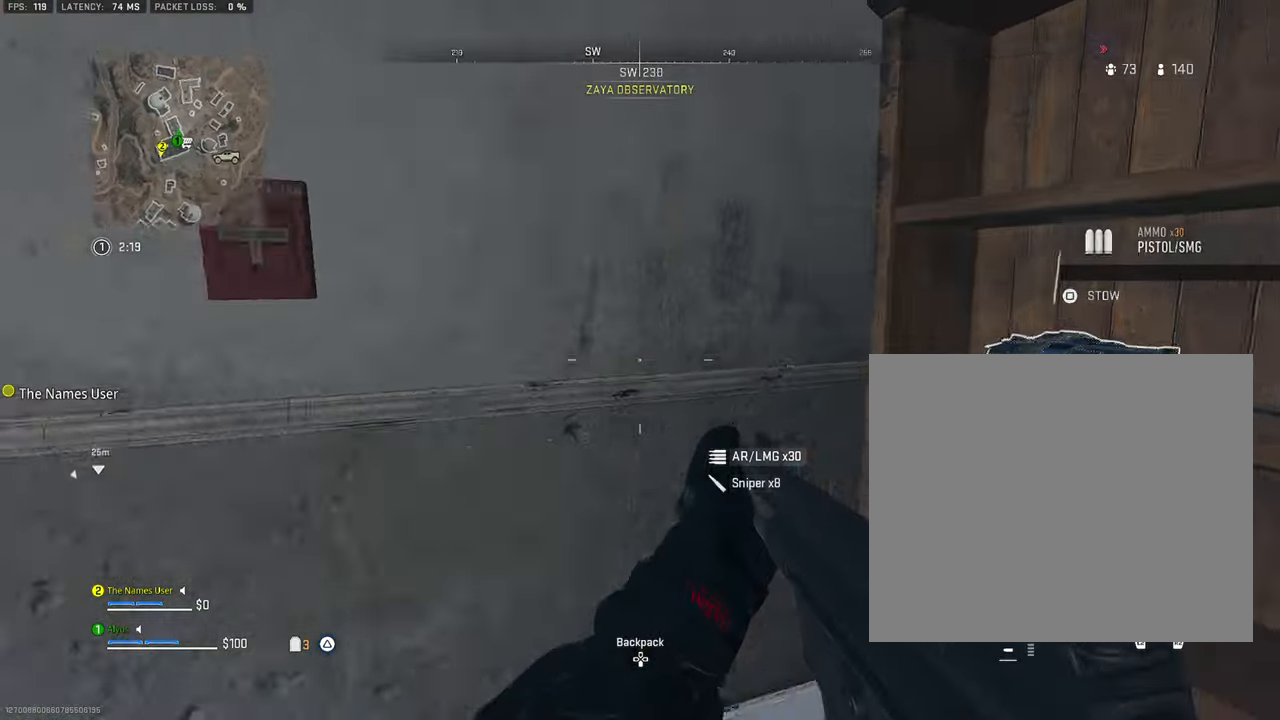
{"dt_ms": 500, "buttons": [], "left_stick": "right", "right_stick": "right", "events": [[167, "right_stick", "center"], [300, "L3", "down"], [367, "right_stick", "right"], [400, "L3", "up"], [450, "left_stick", "right"]]}
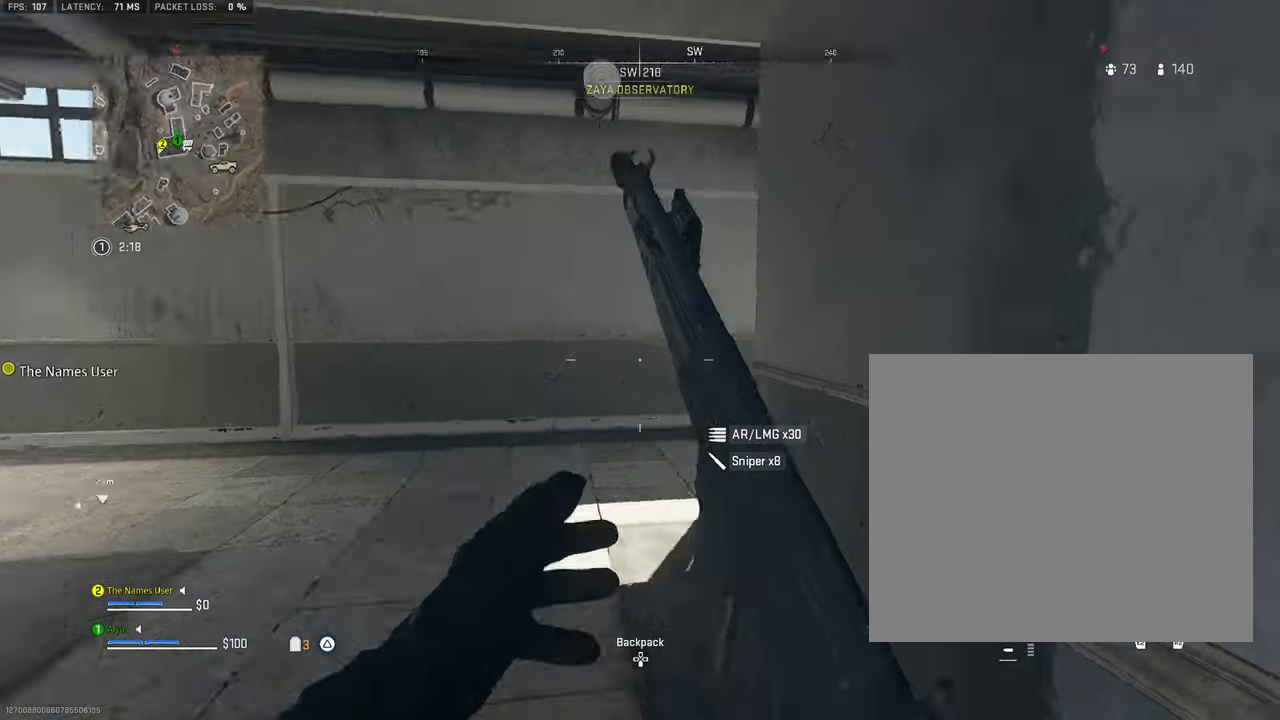
{"dt_ms": 500, "buttons": ["L3"], "left_stick": "up", "right_stick": "center", "events": [[117, "right_stick", "center"], [150, "left_stick", "up-left"], [167, "right_stick", "left"], [367, "left_stick", "up"], [417, "L3", "down"], [467, "right_stick", "center"]]}
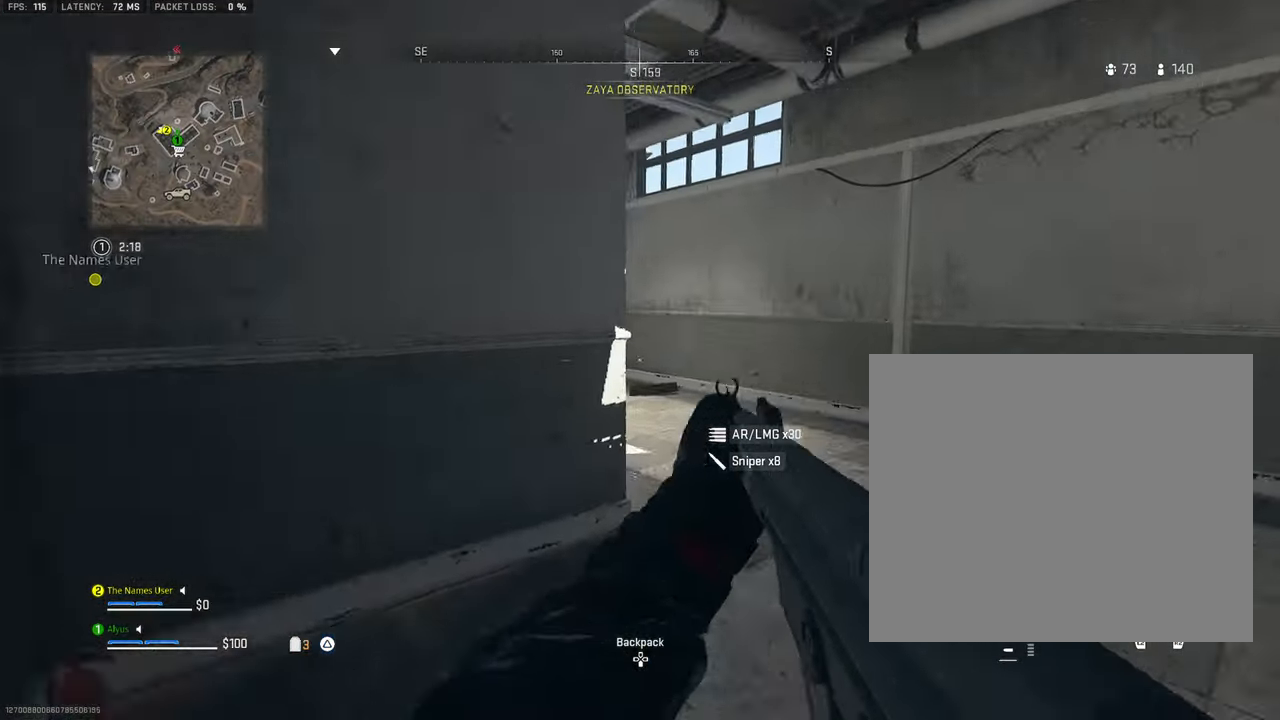
{"dt_ms": 500, "buttons": [], "left_stick": "up", "right_stick": "left", "events": [[17, "L3", "up"], [217, "L3", "down"], [334, "L3", "up"], [400, "right_stick", "left"]]}
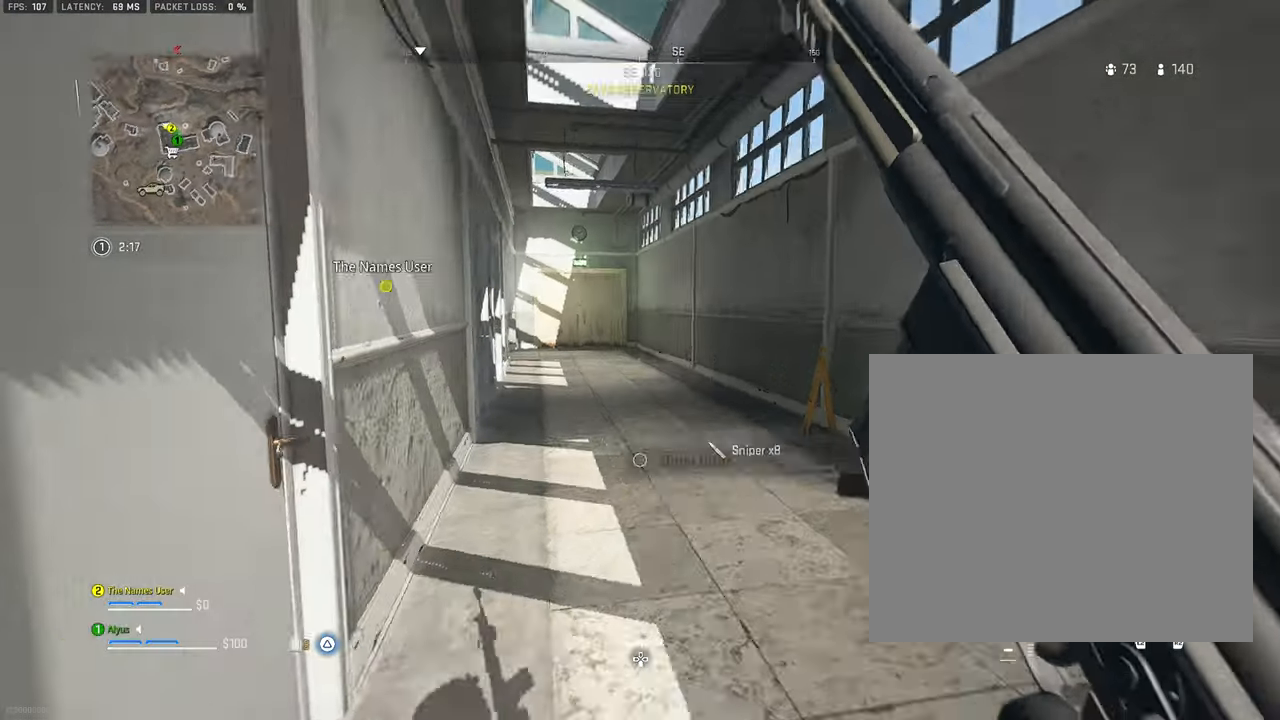
{"dt_ms": 500, "buttons": [], "left_stick": "left", "right_stick": "left", "events": [[134, "right_stick", "center"], [317, "right_stick", "left"], [384, "left_stick", "left"]]}
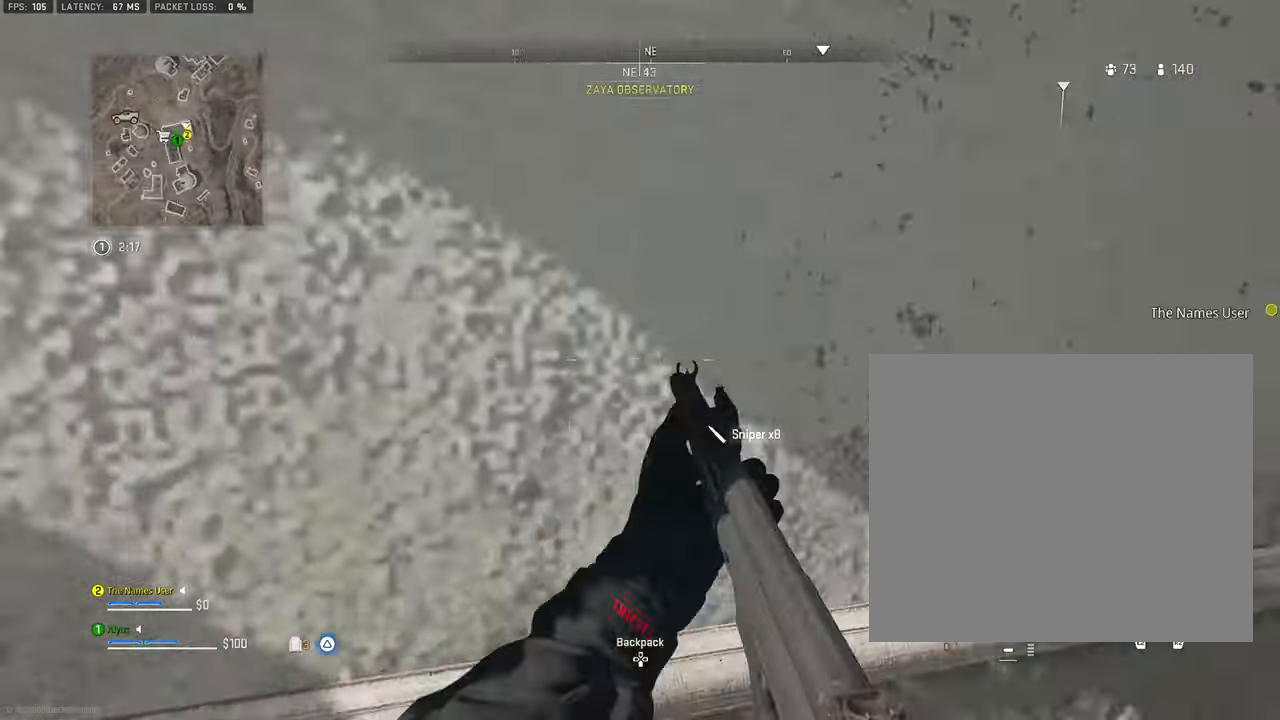
{"dt_ms": 500, "buttons": [], "left_stick": "up-left", "right_stick": "right", "events": [[84, "left_stick", "up-left"], [150, "right_stick", "center"], [167, "L3", "down"], [317, "right_stick", "right"], [467, "L3", "up"]]}
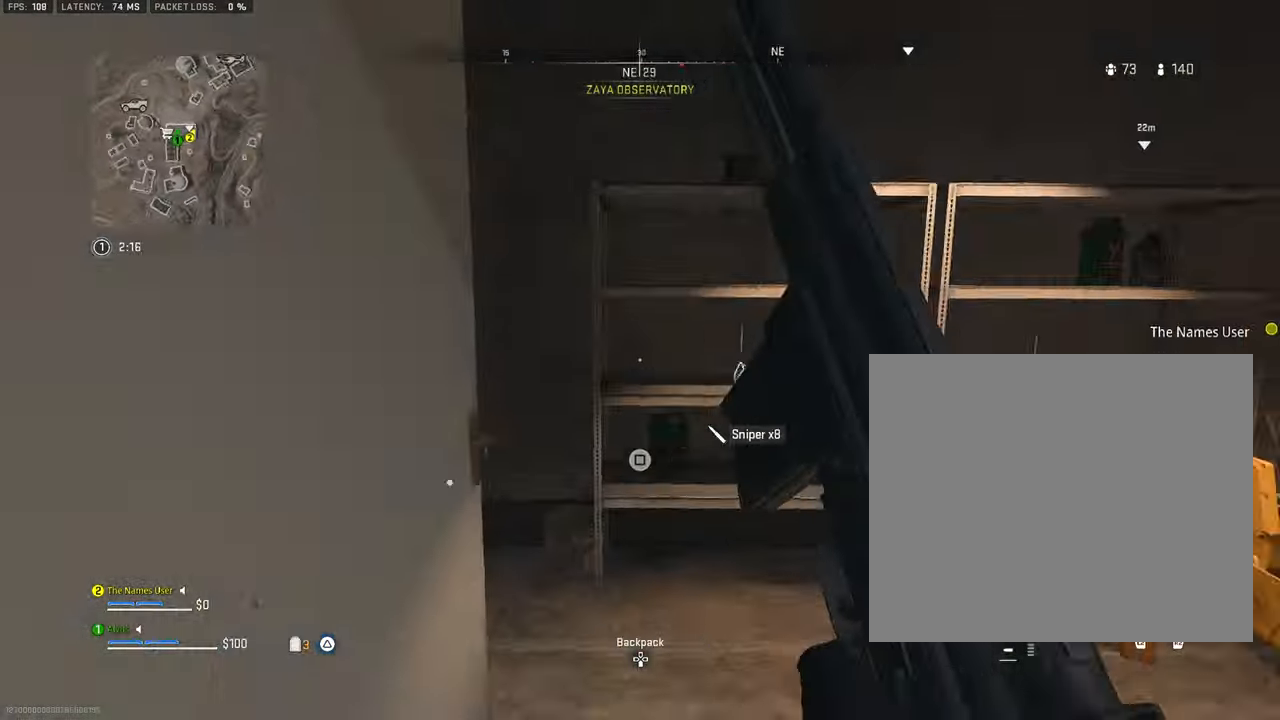
{"dt_ms": 500, "buttons": [], "left_stick": "up-right", "right_stick": "center", "events": [[84, "TRIANGLE", "down"], [100, "left_stick", "left"], [117, "right_stick", "center"], [150, "TRIANGLE", "up"], [234, "TRIANGLE", "down"], [234, "left_stick", "center"], [317, "TRIANGLE", "up"], [400, "left_stick", "up-right"]]}
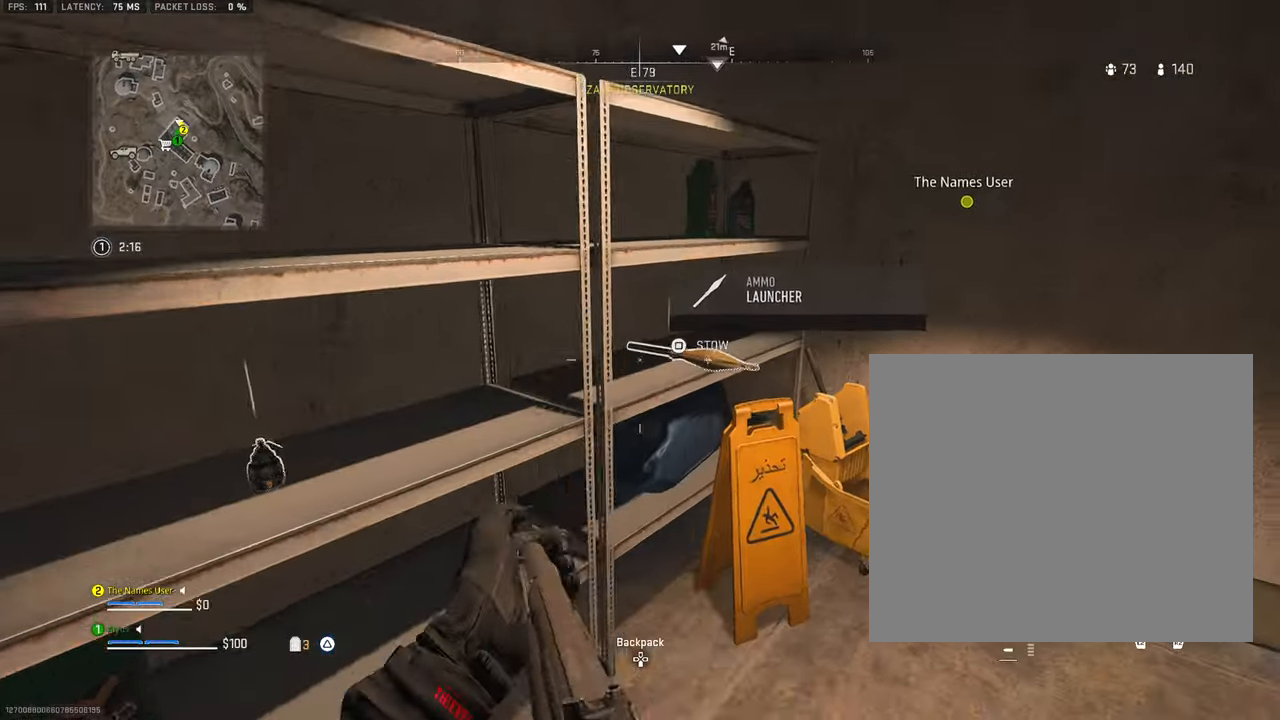
{"dt_ms": 500, "buttons": [], "left_stick": "up", "right_stick": "center", "events": [[50, "left_stick", "up"], [117, "right_stick", "down-left"], [184, "left_stick", "center"], [234, "left_stick", "down-left"], [317, "left_stick", "up-left"], [367, "right_stick", "center"], [400, "left_stick", "up"]]}
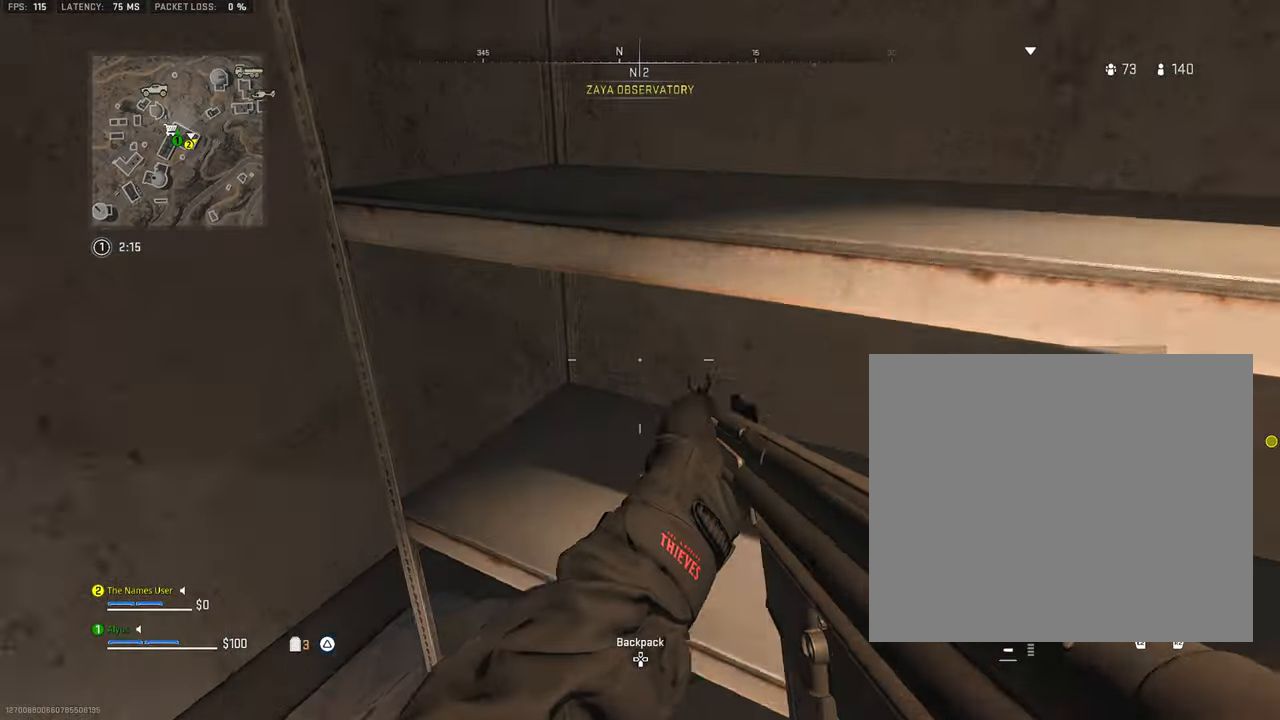
{"dt_ms": 500, "buttons": [], "left_stick": "down-right", "right_stick": "up-right", "events": [[50, "left_stick", "center"], [84, "right_stick", "down-right"], [134, "left_stick", "down"], [167, "right_stick", "right"], [333, "right_stick", "center"], [416, "right_stick", "up-right"], [433, "left_stick", "down-right"]]}